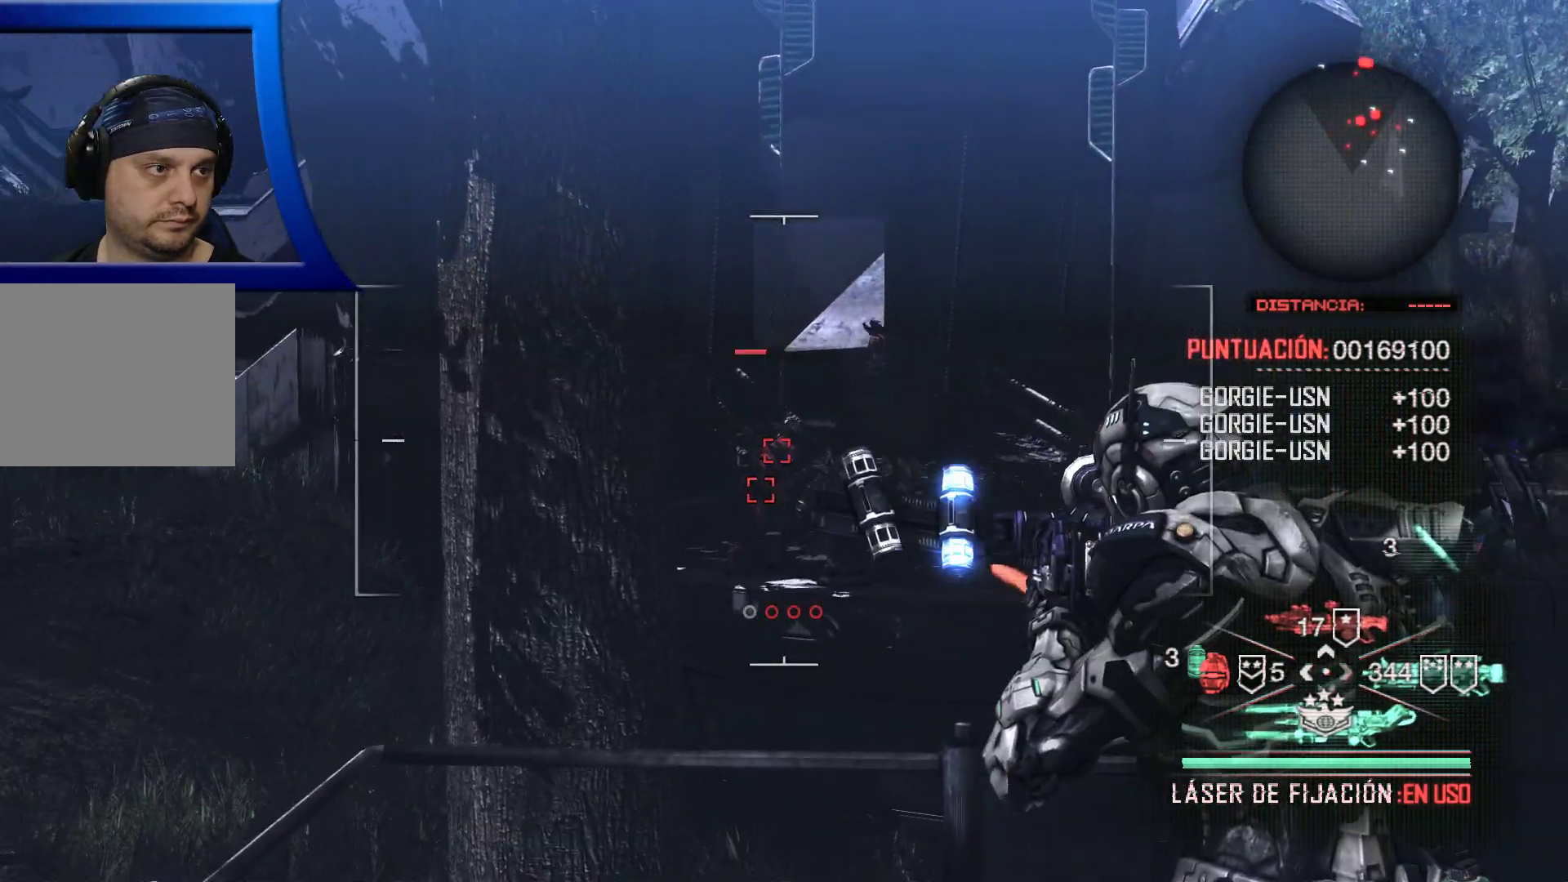
Gameplay with a controller (Xbox layout); each line is a JSON object with the inputs held at the frame after it. "events" lists button and stick changes between this image and that frame as [ms after this image, input, new state], when the widget could be followed in between.
{"buttons": [], "left_stick": "center", "right_stick": "center", "events": [[117, "right_stick", "center"], [350, "L2", "up"], [350, "R2", "up"]]}
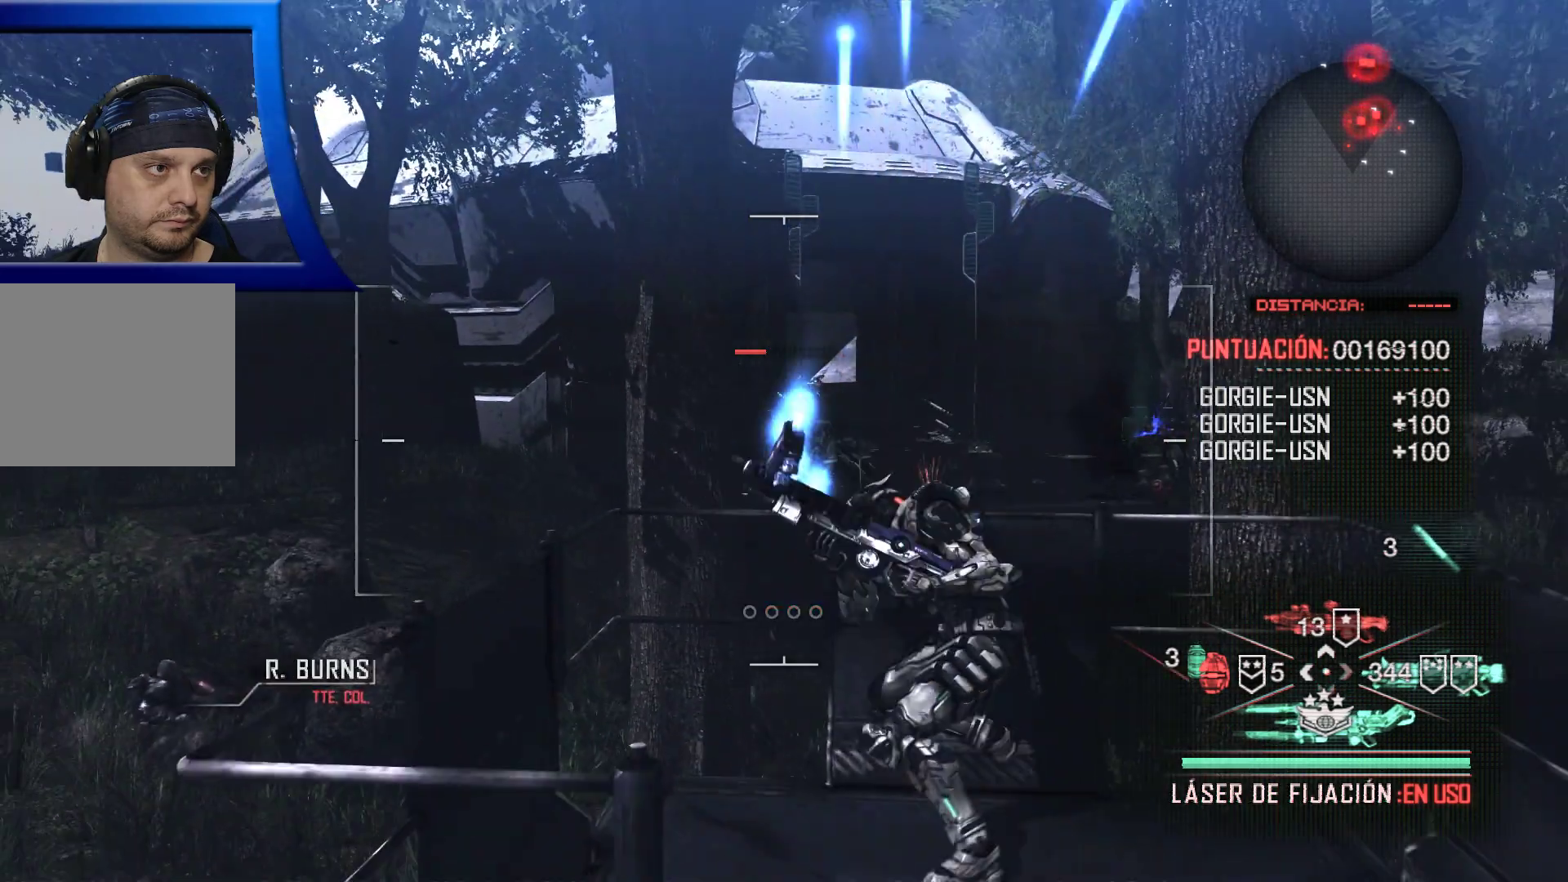
{"buttons": [], "left_stick": "center", "right_stick": "center", "events": []}
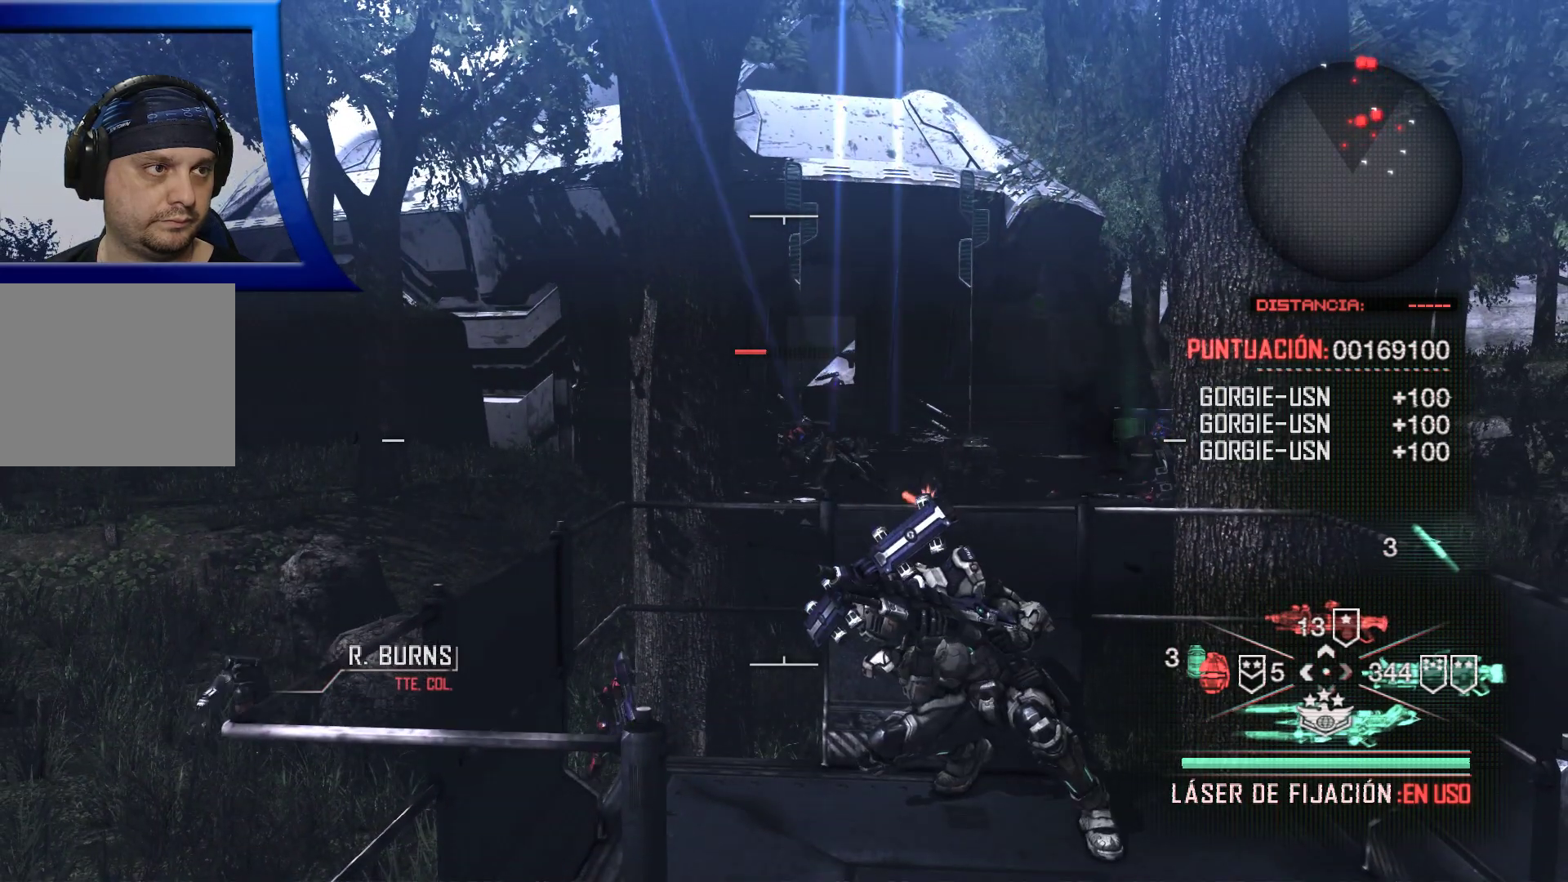
{"buttons": [], "left_stick": "center", "right_stick": "center", "events": []}
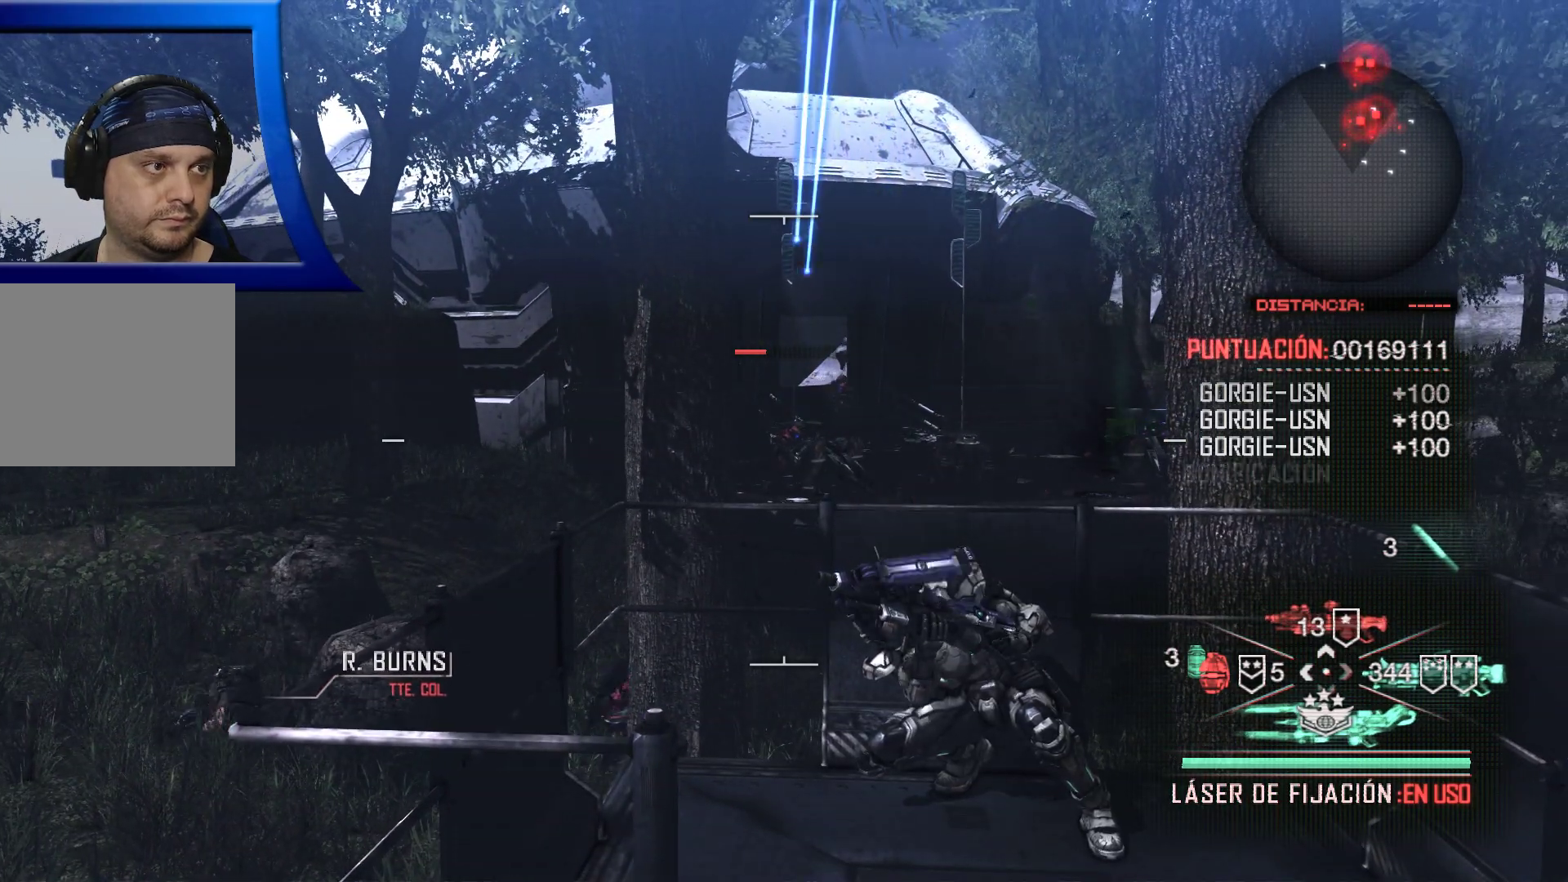
{"buttons": [], "left_stick": "center", "right_stick": "center", "events": []}
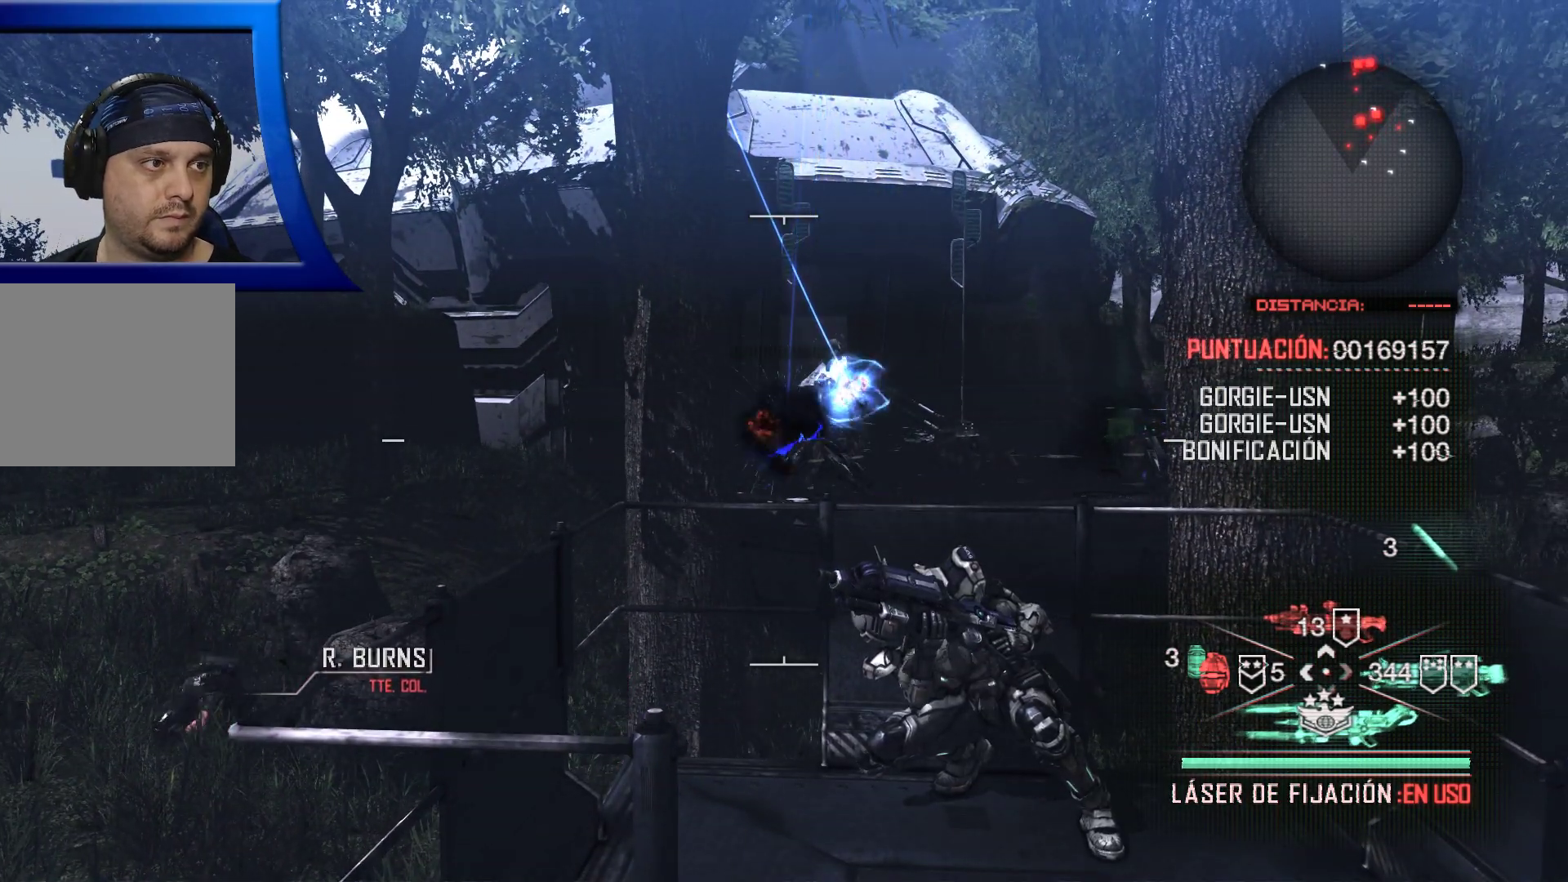
{"buttons": ["L2", "R2"], "left_stick": "center", "right_stick": "center", "events": [[133, "L2", "down"], [233, "R2", "down"]]}
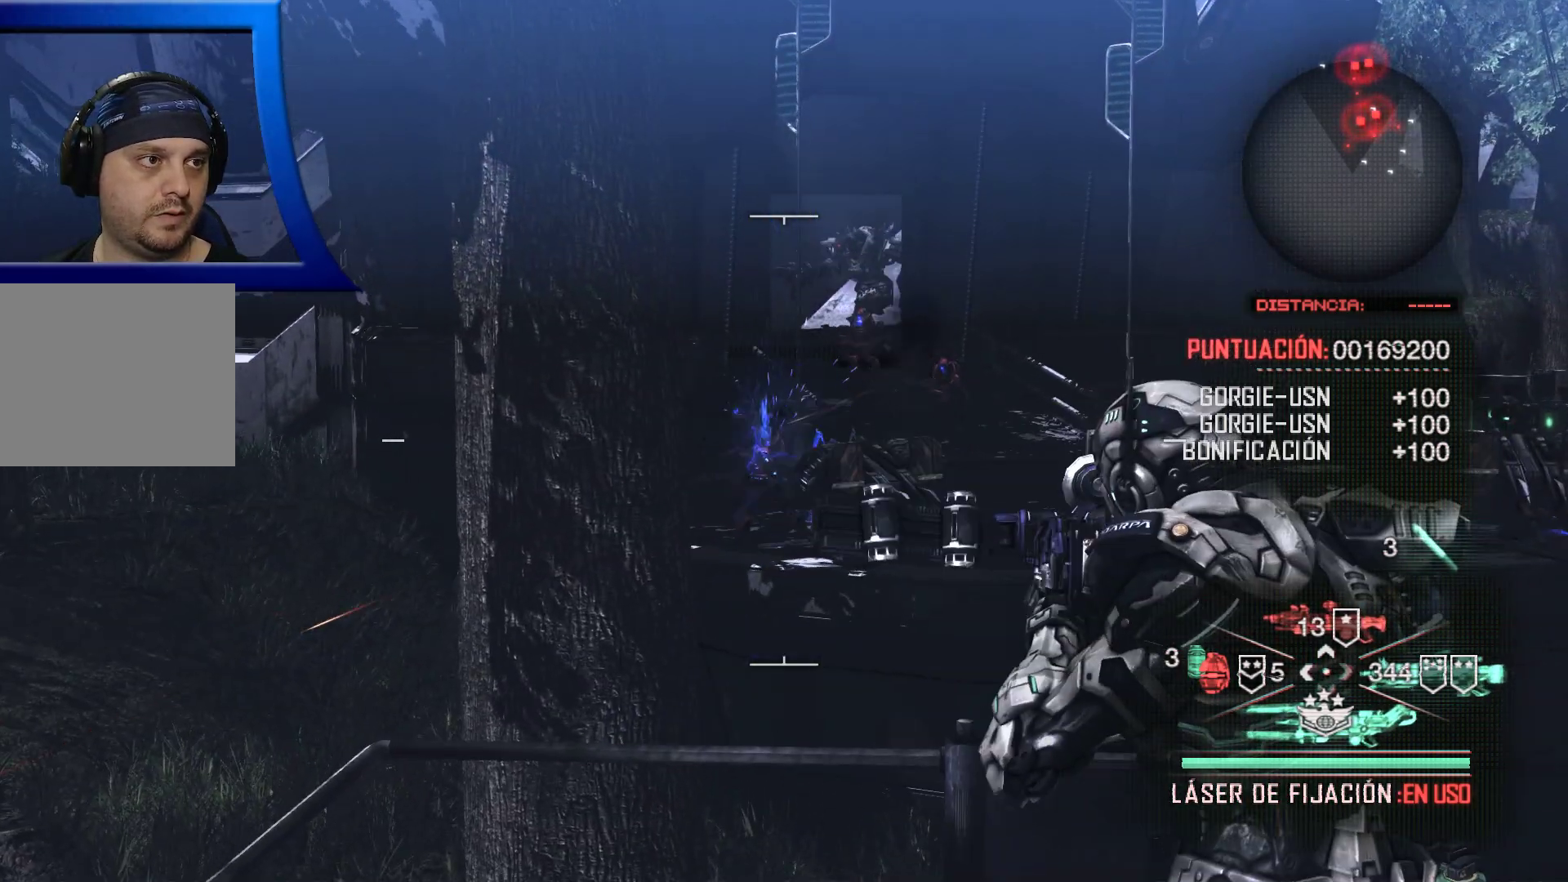
{"buttons": ["L2", "R2"], "left_stick": "center", "right_stick": "center", "events": []}
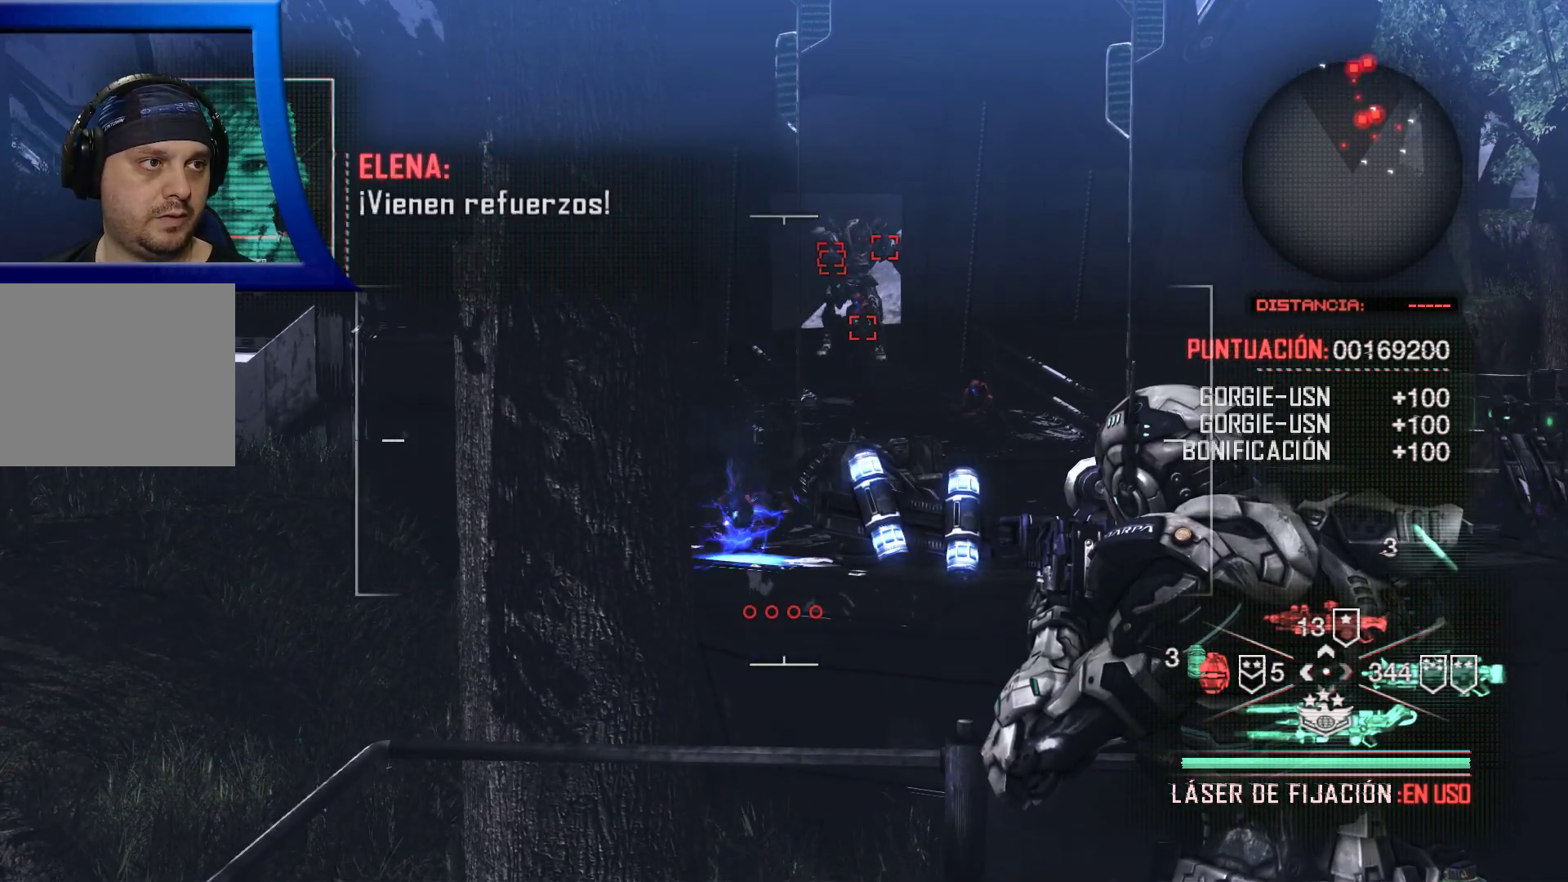
{"buttons": [], "left_stick": "center", "right_stick": "center", "events": [[117, "L2", "up"], [117, "R2", "up"]]}
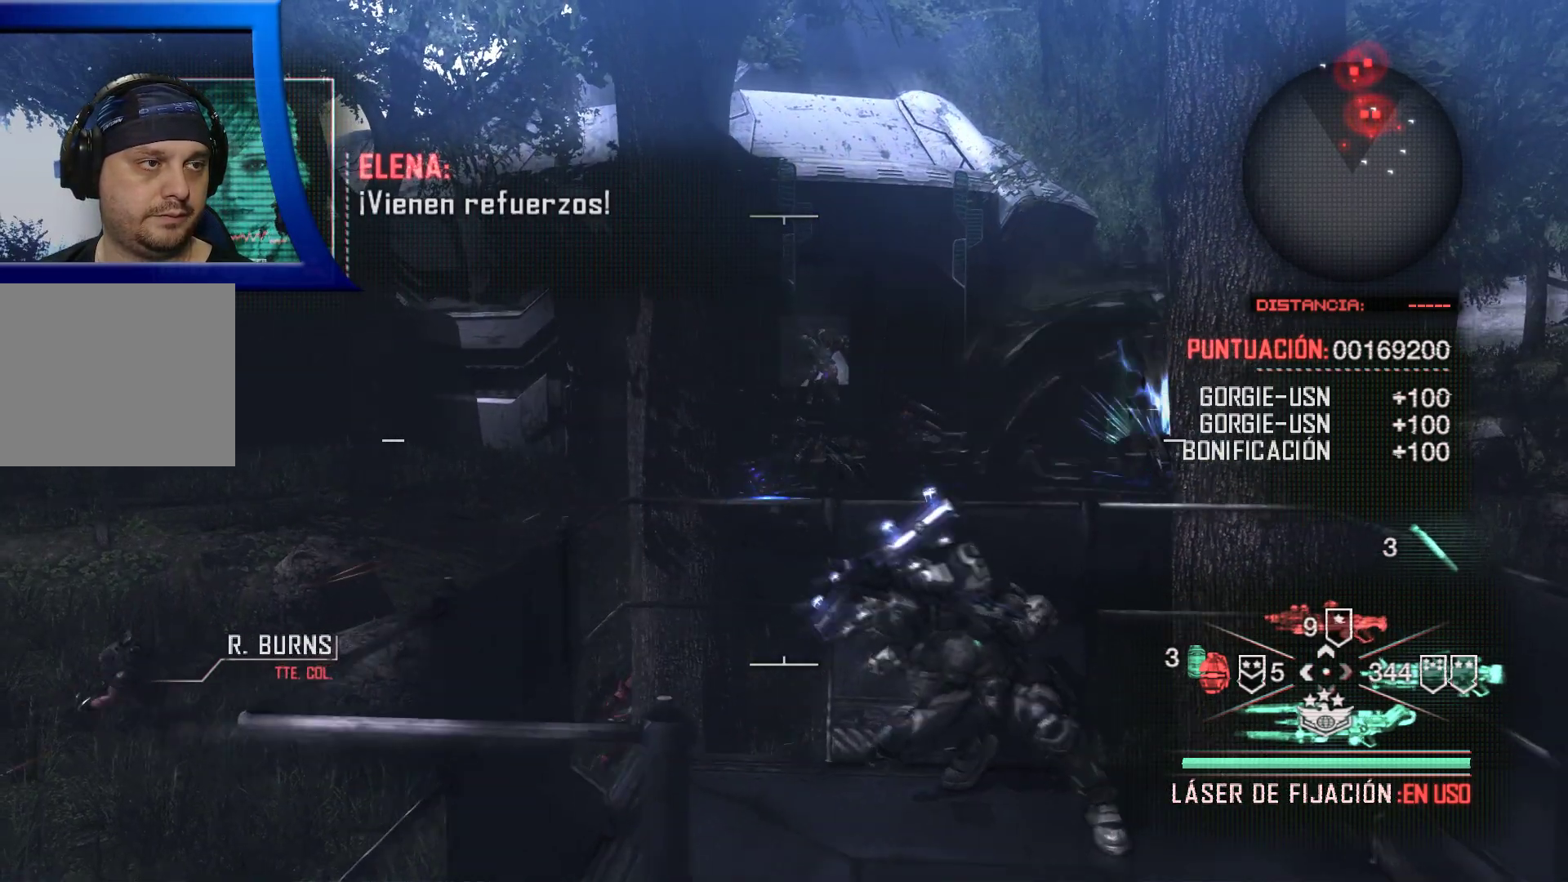
{"buttons": [], "left_stick": "center", "right_stick": "center", "events": []}
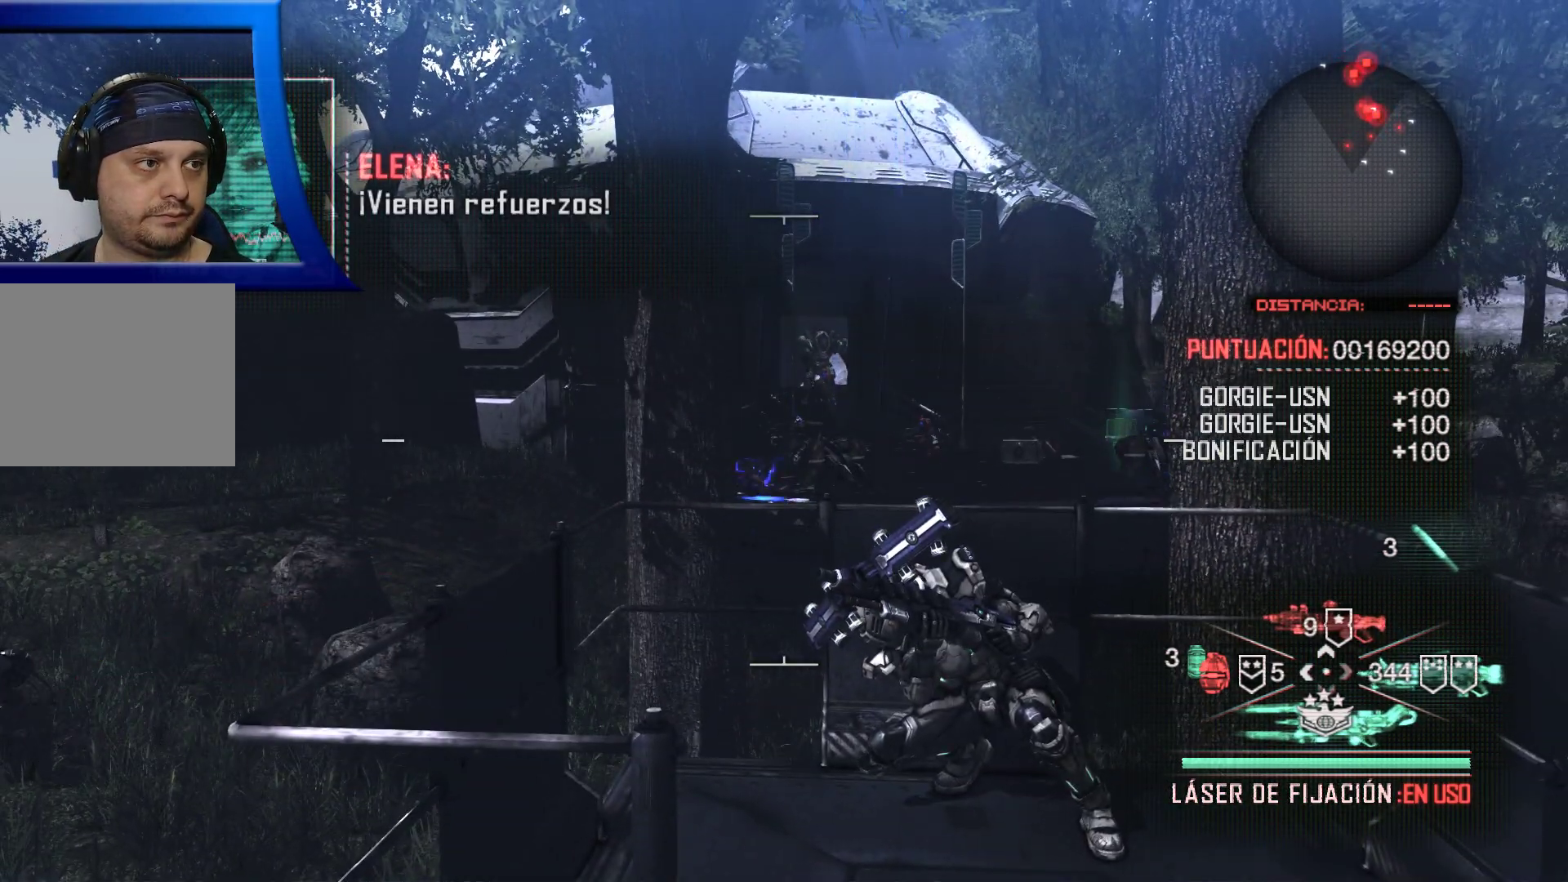
{"buttons": [], "left_stick": "center", "right_stick": "center", "events": []}
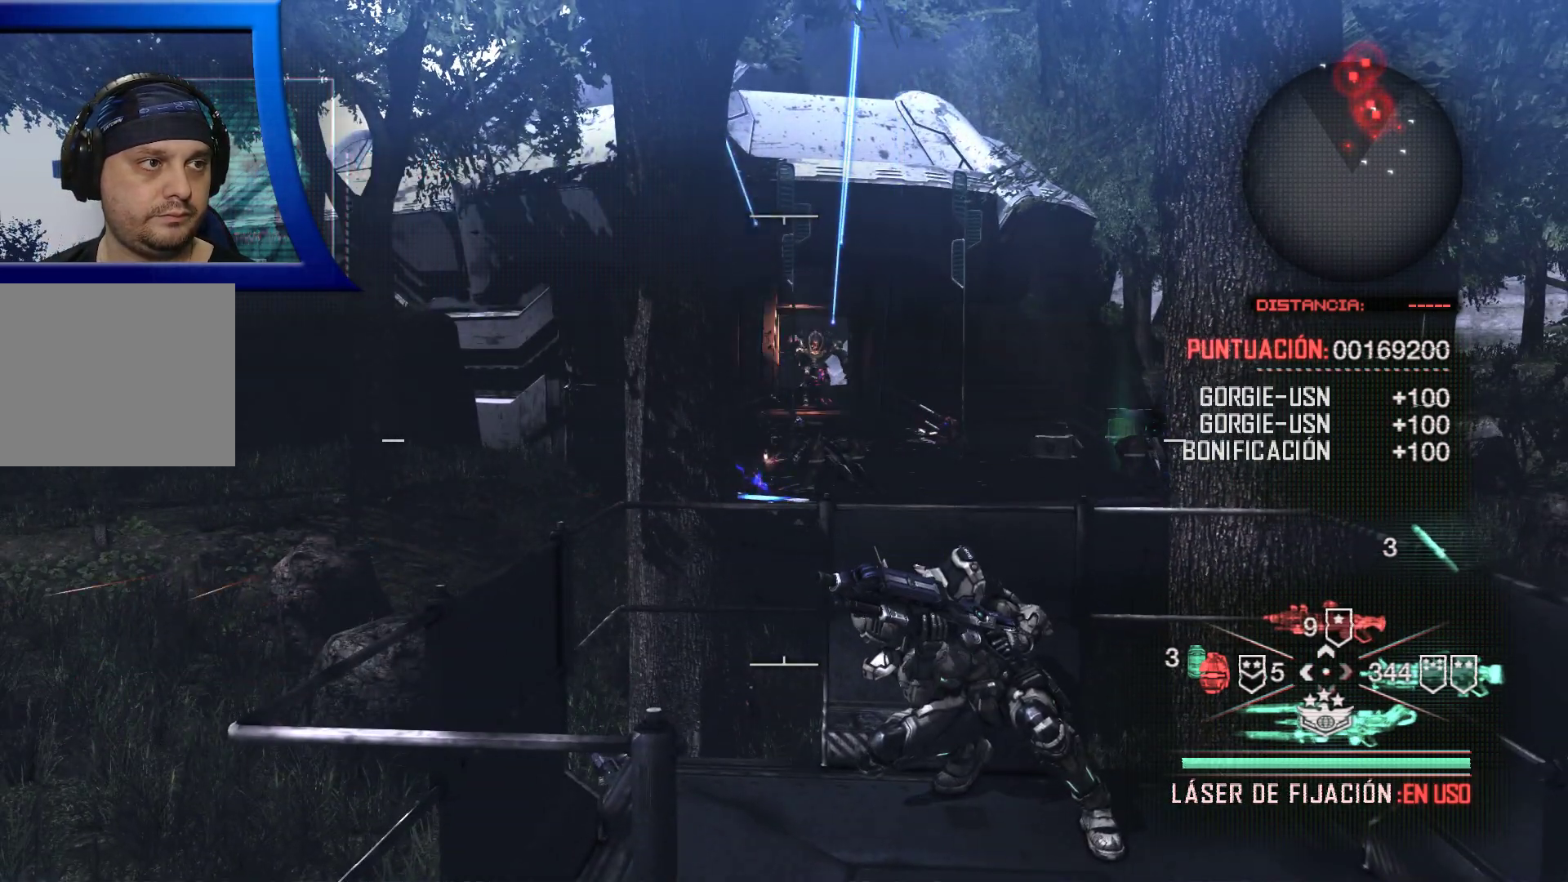
{"buttons": ["L2", "R2"], "left_stick": "center", "right_stick": "center", "events": [[67, "L2", "down"], [150, "R2", "down"]]}
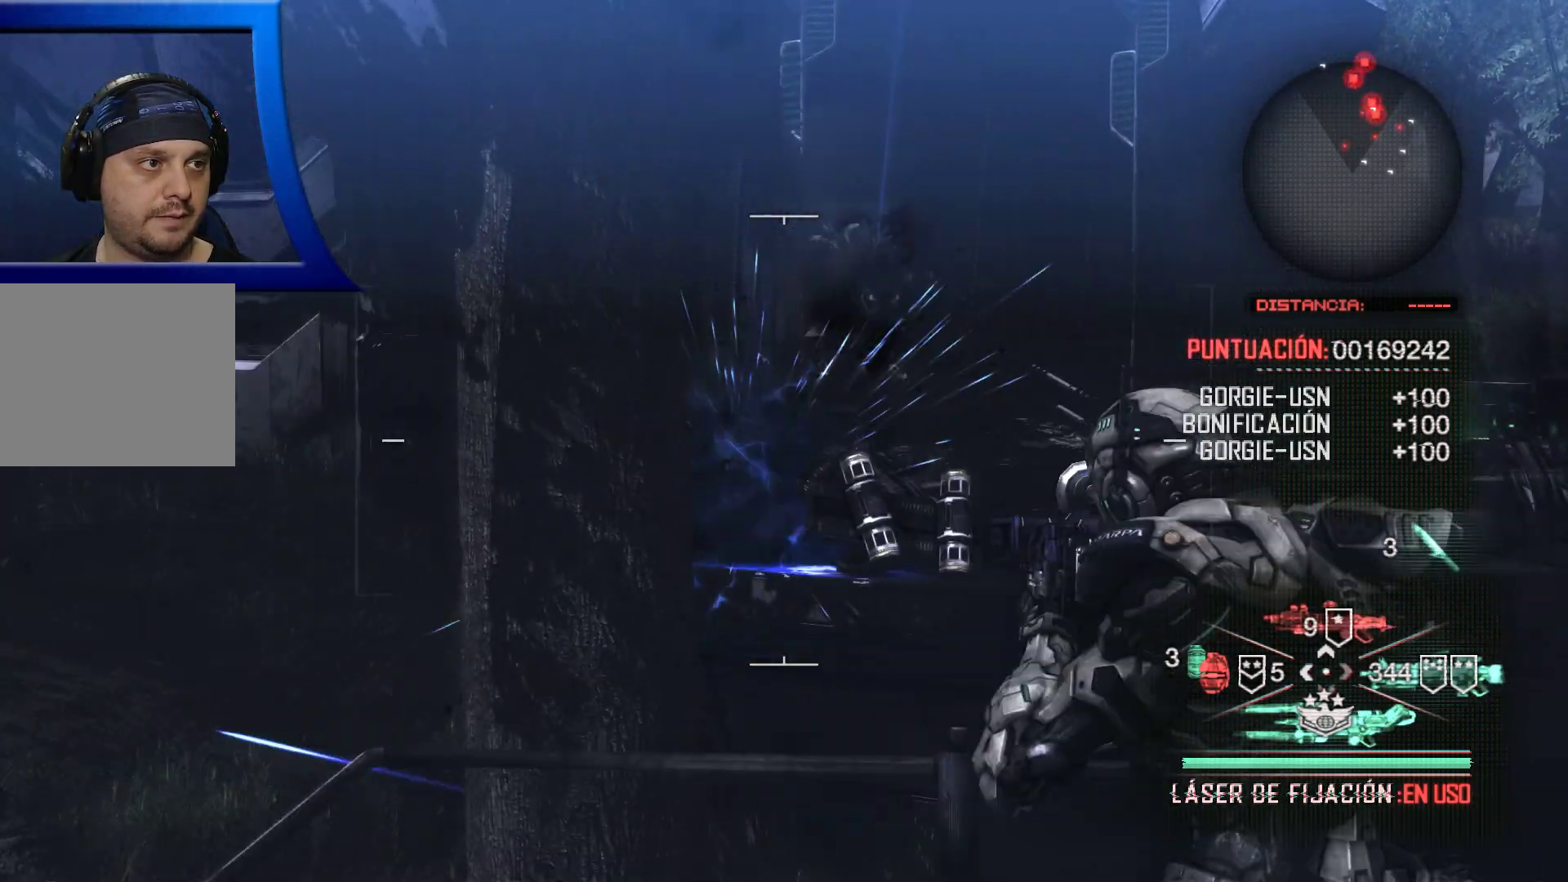
{"buttons": ["L2", "R2"], "left_stick": "center", "right_stick": "center", "events": []}
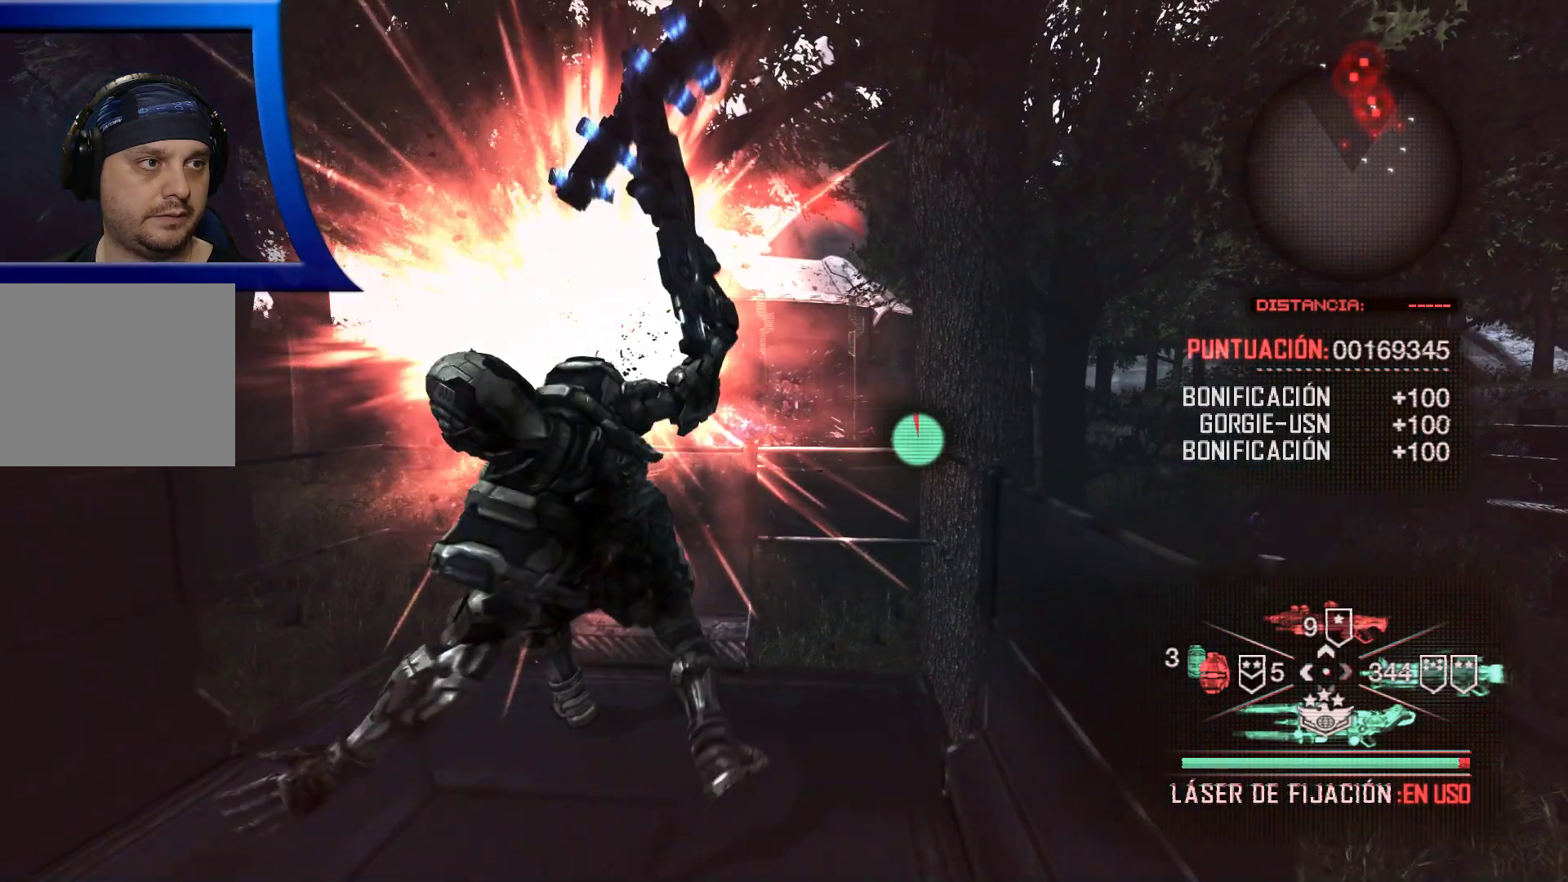
{"buttons": [], "left_stick": "center", "right_stick": "center", "events": [[183, "R2", "up"], [200, "L2", "up"]]}
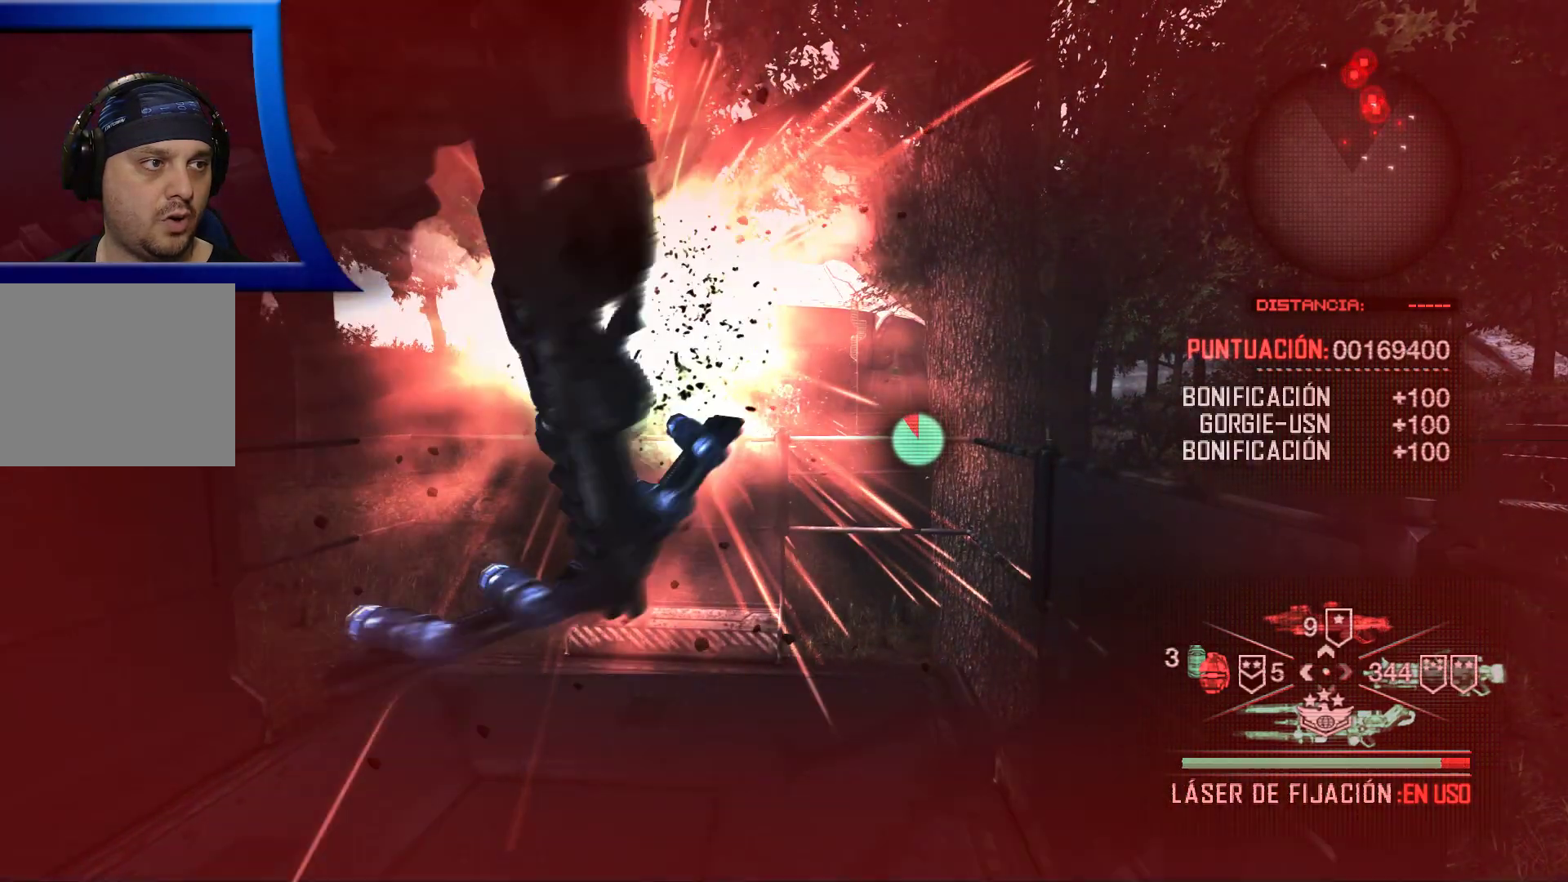
{"buttons": [], "left_stick": "center", "right_stick": "center", "events": [[167, "right_stick", "down"], [333, "right_stick", "center"]]}
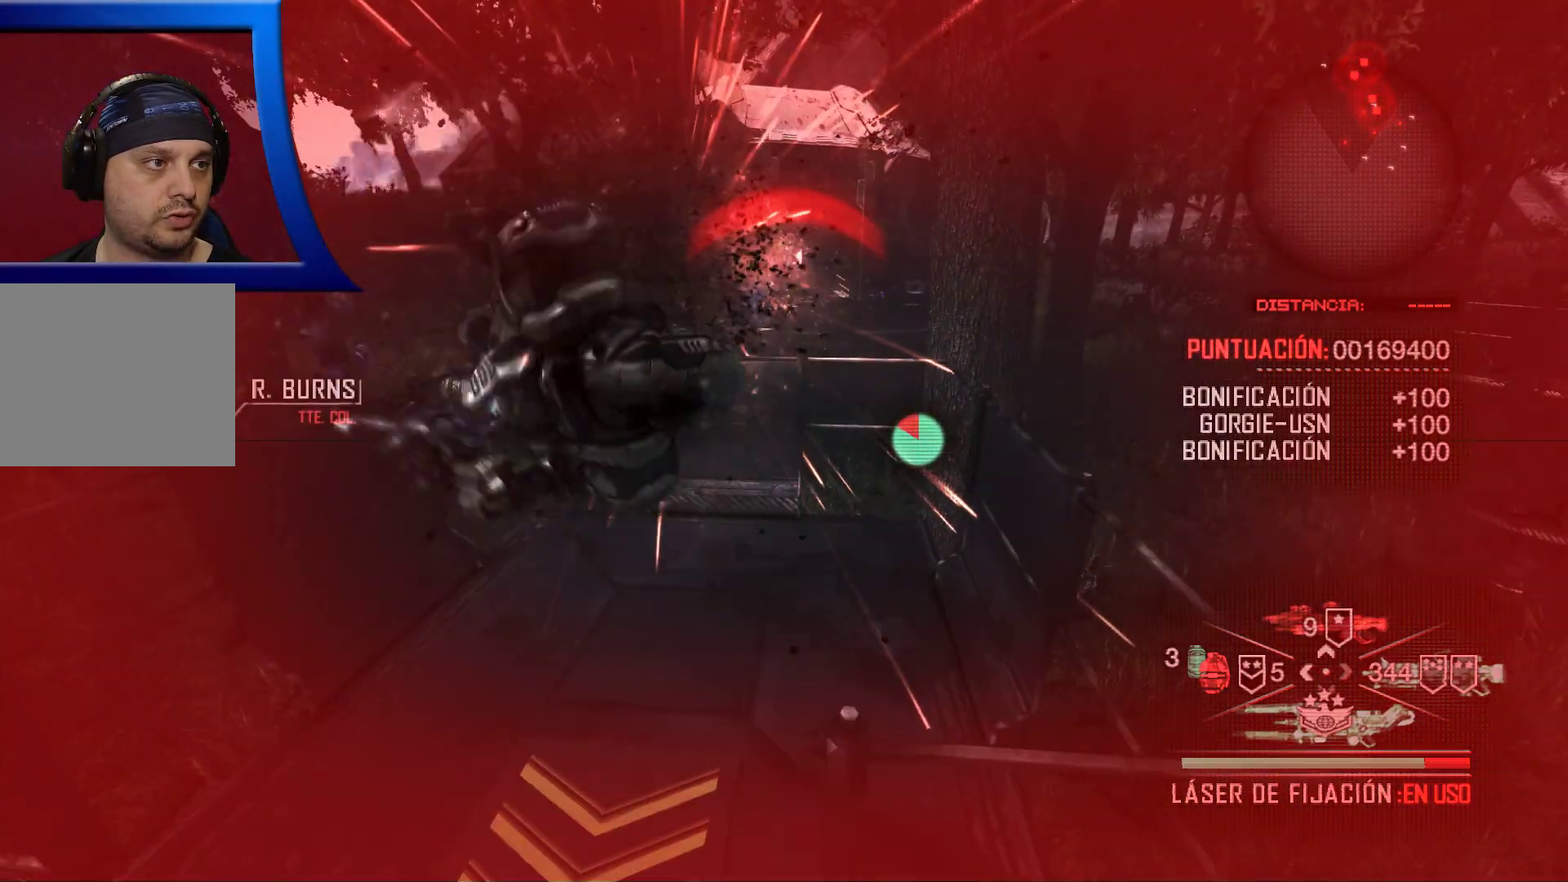
{"buttons": [], "left_stick": "center", "right_stick": "center", "events": []}
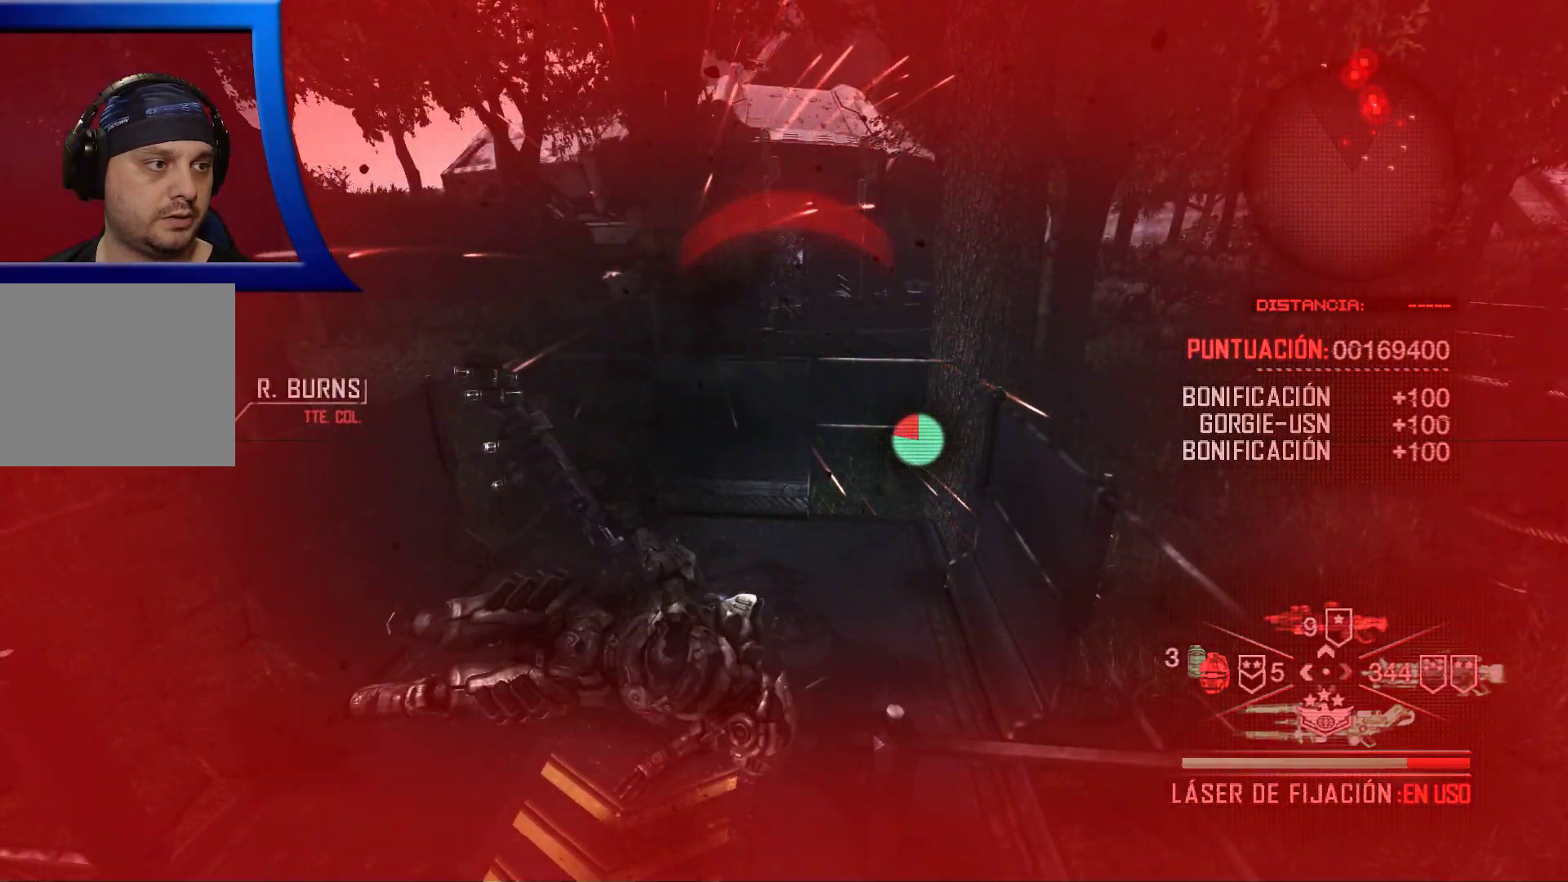
{"buttons": [], "left_stick": "center", "right_stick": "center", "events": []}
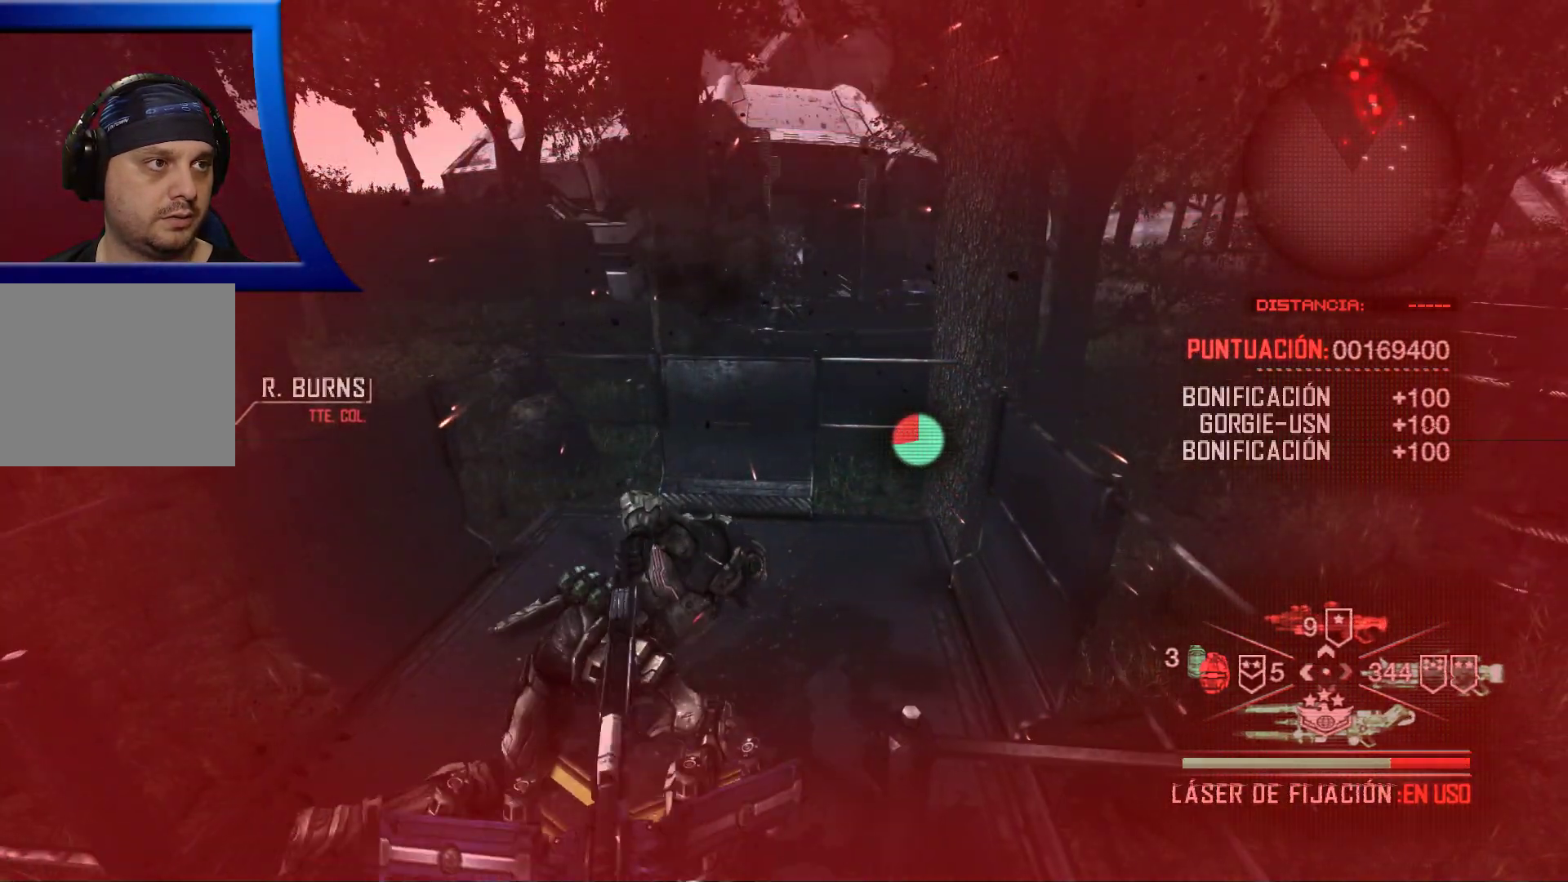
{"buttons": [], "left_stick": "up", "right_stick": "center", "events": [[267, "left_stick", "up"]]}
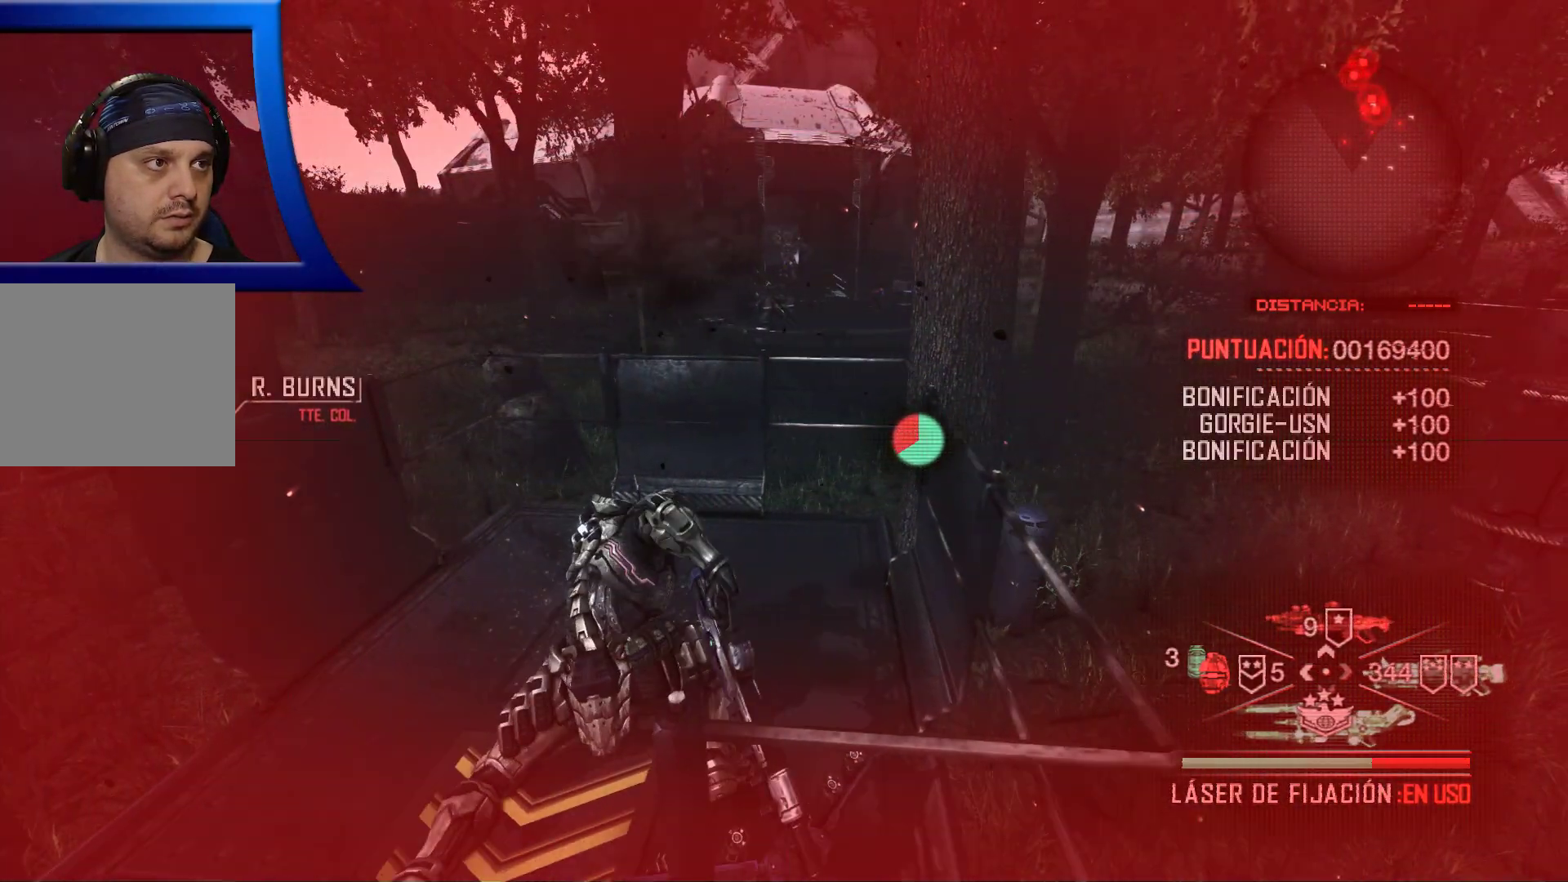
{"buttons": [], "left_stick": "up", "right_stick": "center", "events": []}
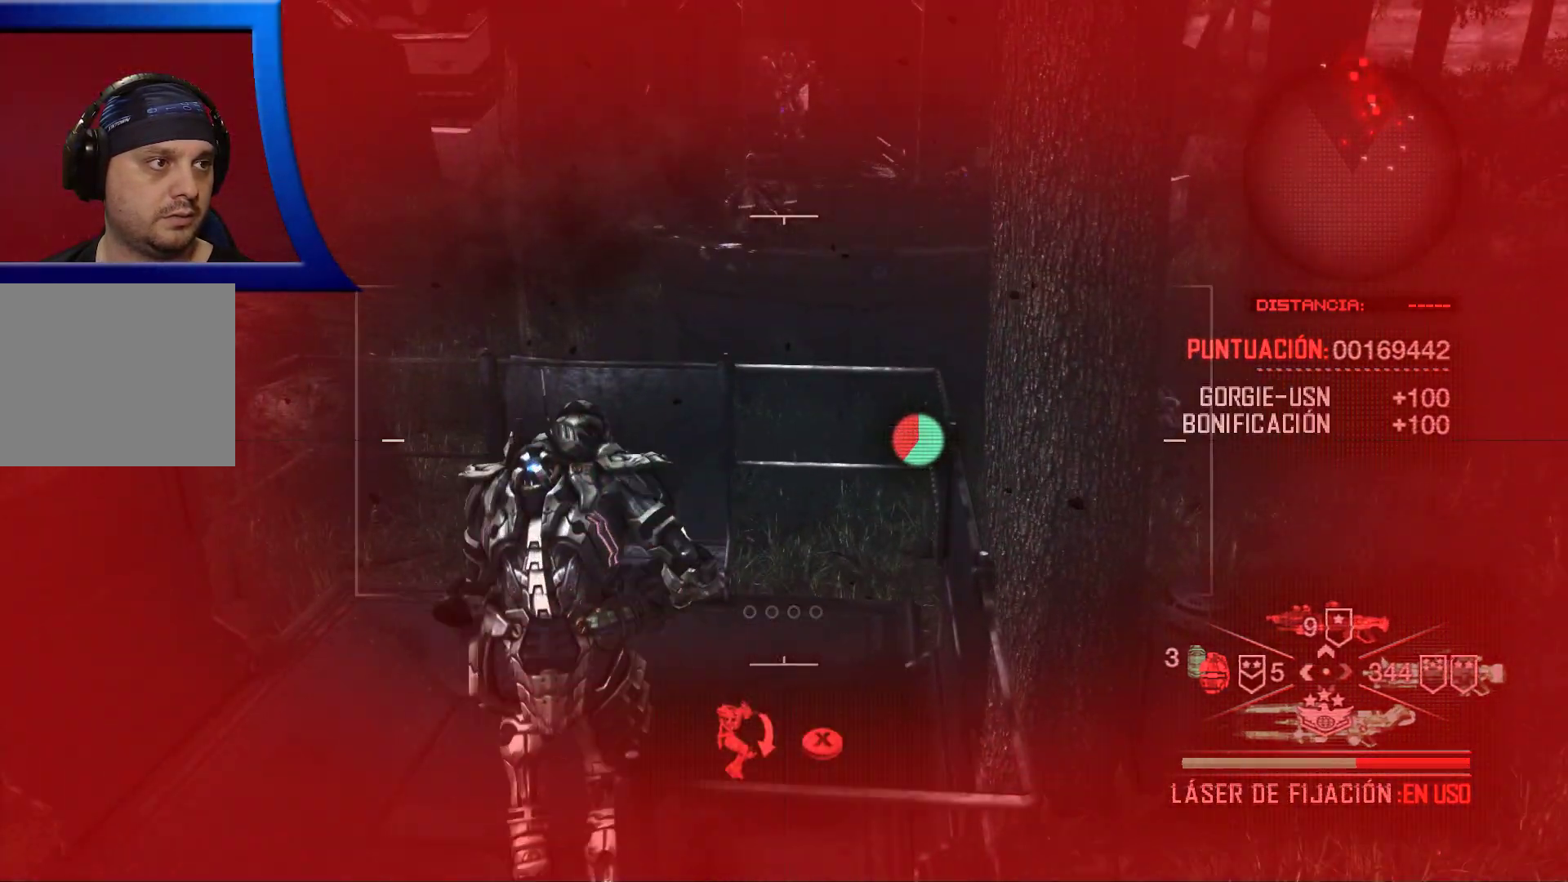
{"buttons": [], "left_stick": "up", "right_stick": "center", "events": [[267, "X", "down"], [367, "X", "up"]]}
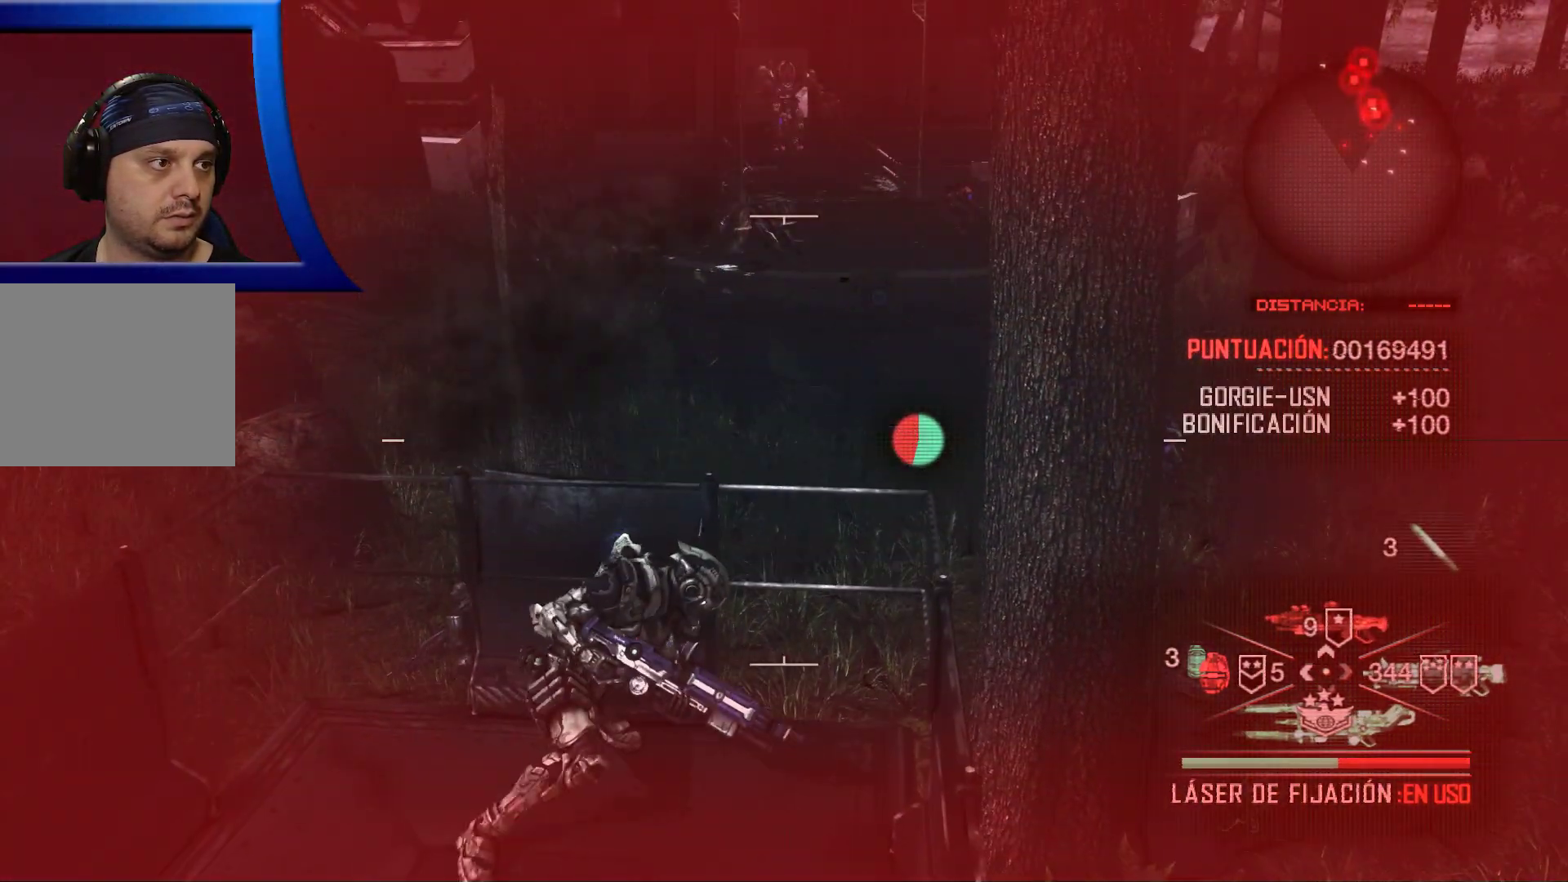
{"buttons": [], "left_stick": "center", "right_stick": "center", "events": [[117, "left_stick", "center"]]}
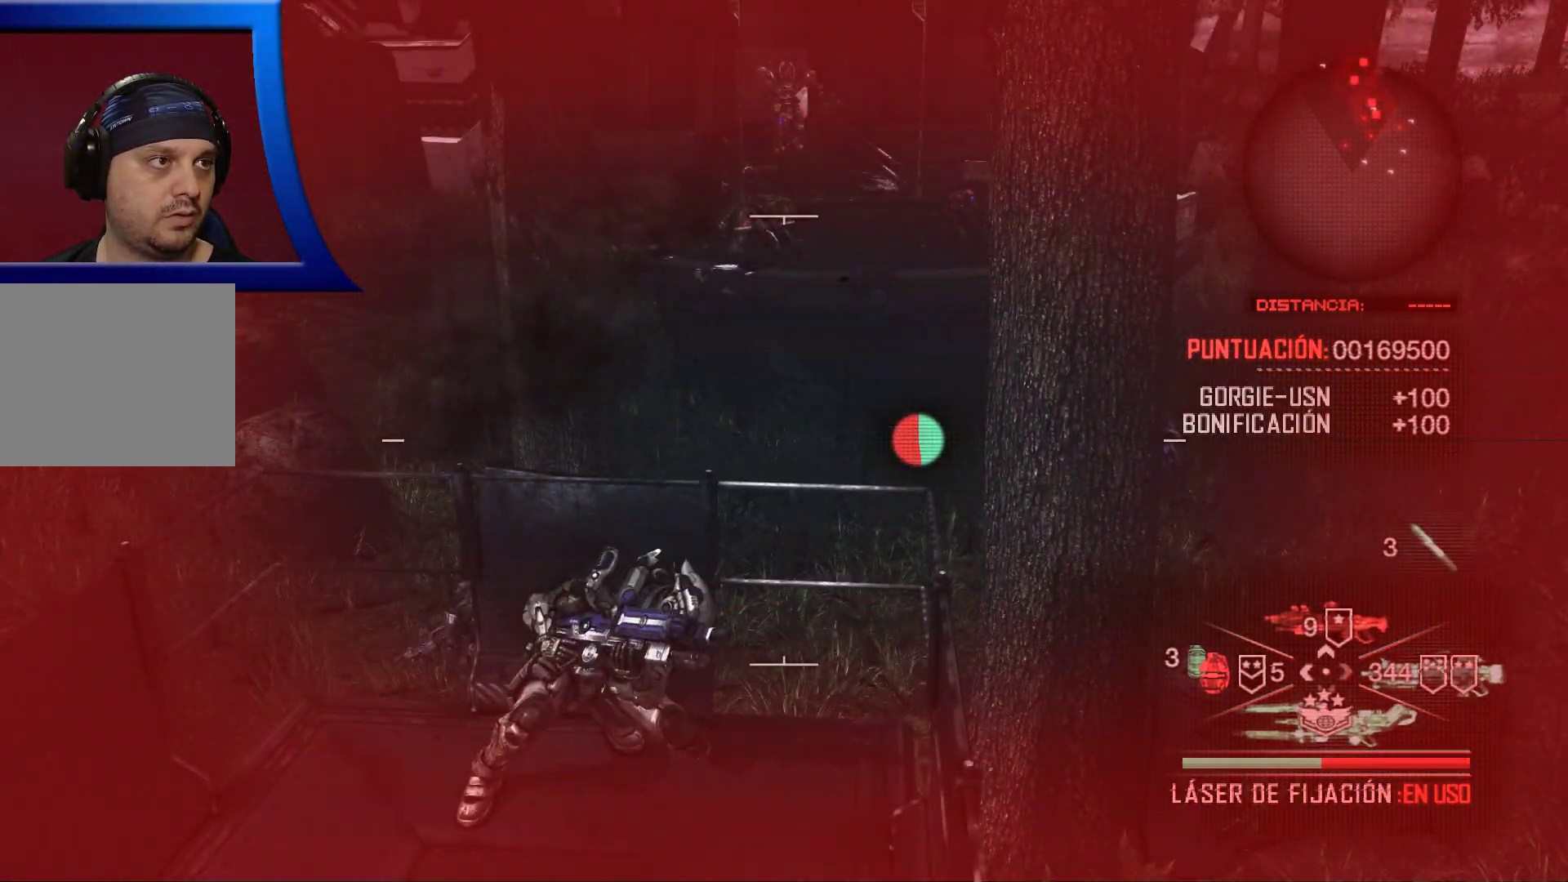
{"buttons": [], "left_stick": "center", "right_stick": "center", "events": [[250, "right_stick", "up"], [350, "right_stick", "center"]]}
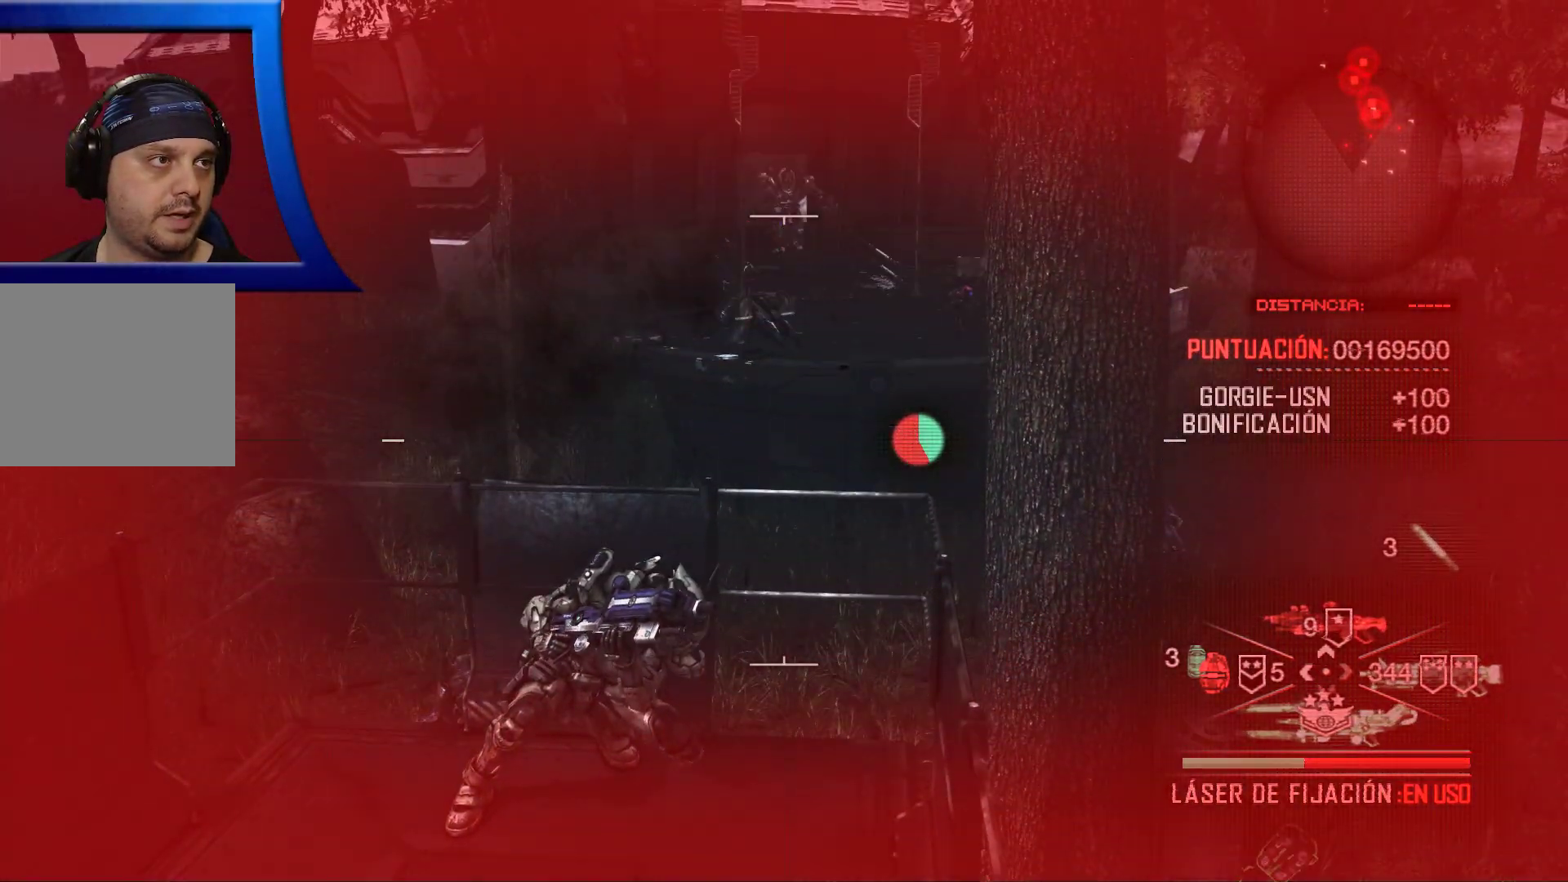
{"buttons": [], "left_stick": "center", "right_stick": "center", "events": []}
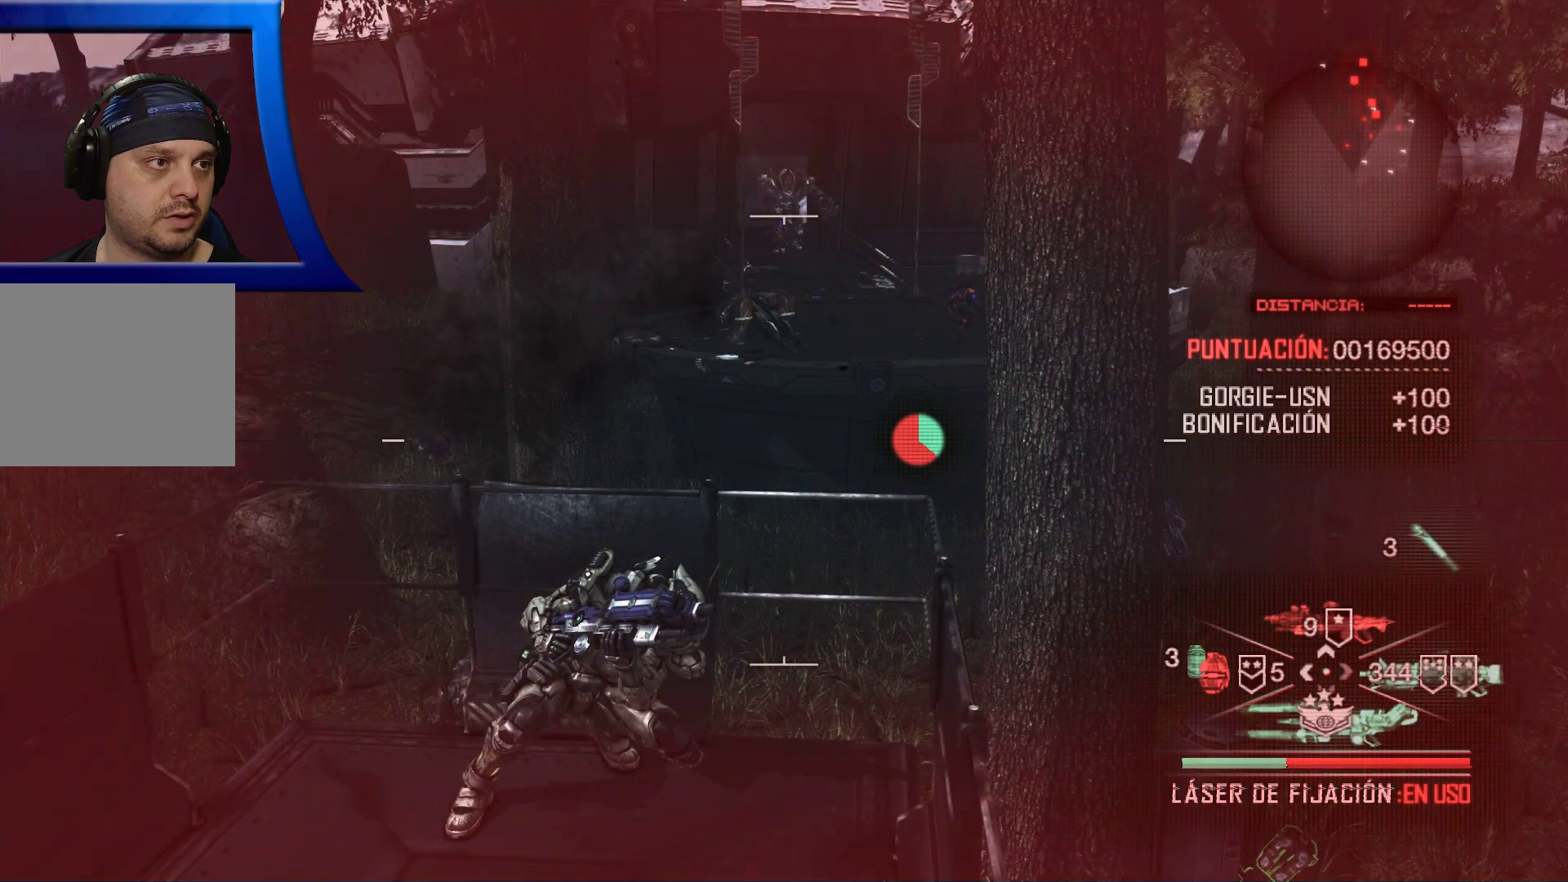
{"buttons": ["L2", "R2"], "left_stick": "center", "right_stick": "up", "events": [[83, "L2", "down"], [100, "R2", "down"], [267, "right_stick", "up"]]}
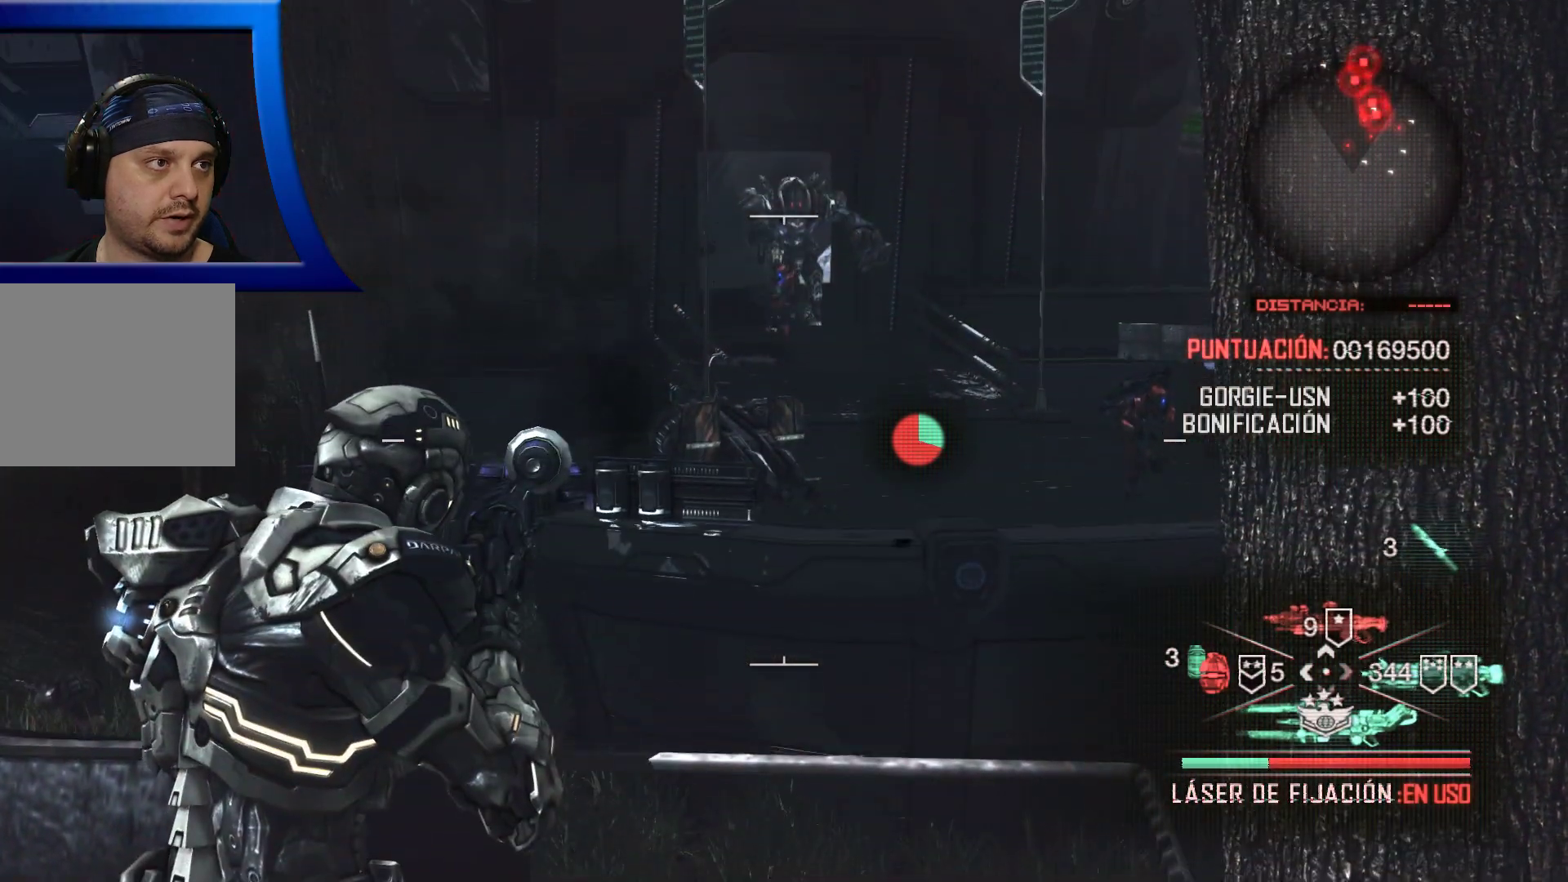
{"buttons": ["L2", "R2"], "left_stick": "center", "right_stick": "center", "events": [[33, "right_stick", "center"], [217, "right_stick", "up"], [400, "right_stick", "center"]]}